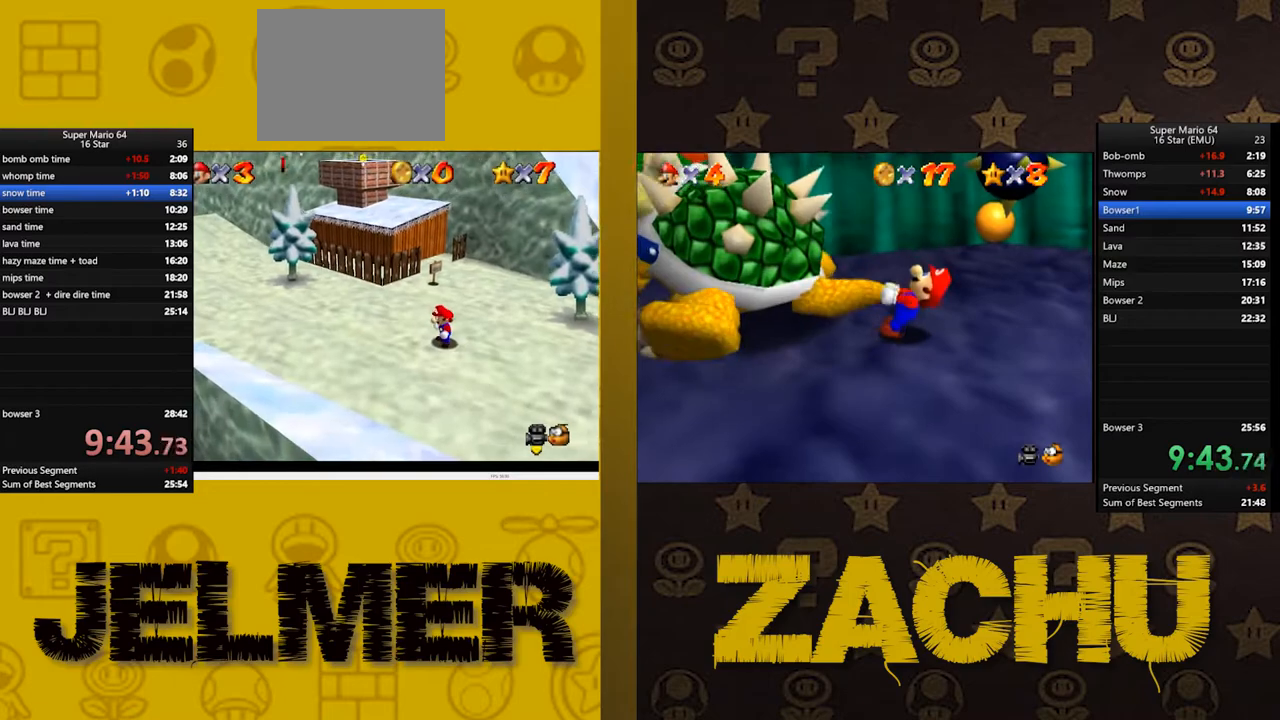
Gameplay with a controller (Xbox layout); each line is a JSON object with the inputs held at the frame after it. "events" lists button and stick changes between this image and that frame as [ms after this image, input, new state], when the widget could be followed in between.
{"buttons": [], "left_stick": "up", "right_stick": "center", "events": [[450, "left_stick", "up"]]}
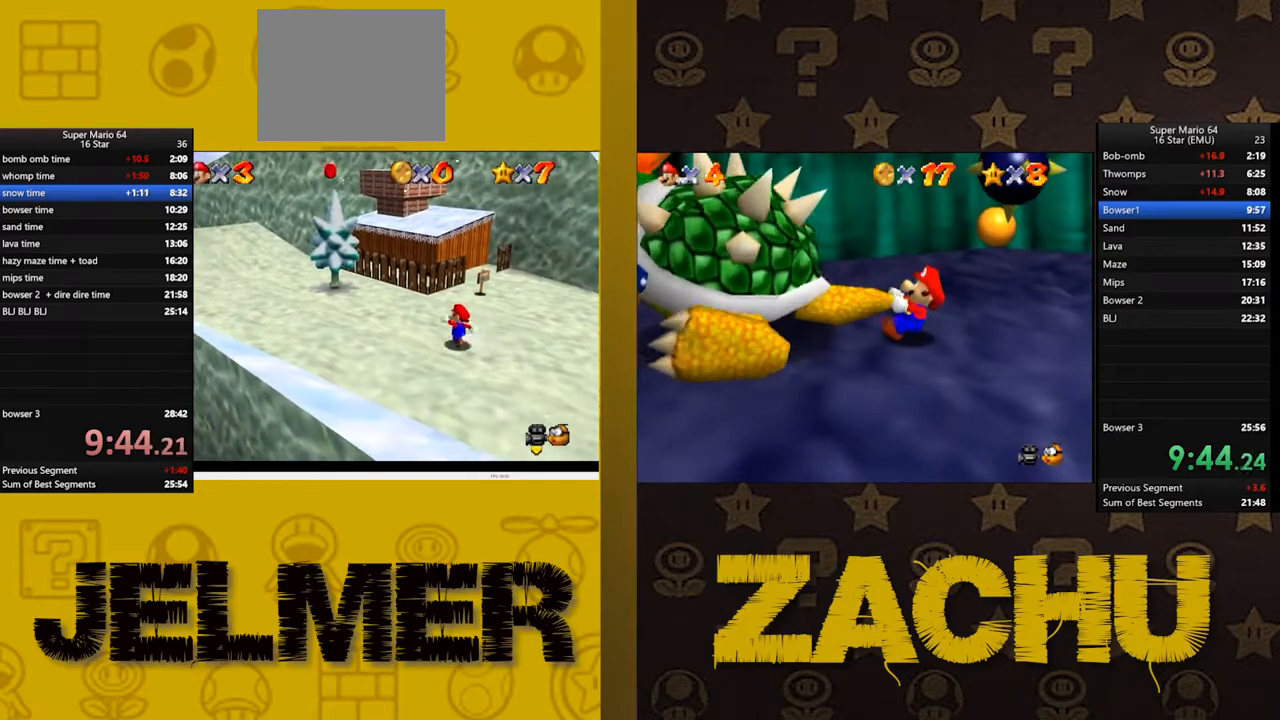
{"buttons": [], "left_stick": "up-left", "right_stick": "center", "events": [[150, "A", "down"], [183, "A", "up"], [450, "left_stick", "up-left"]]}
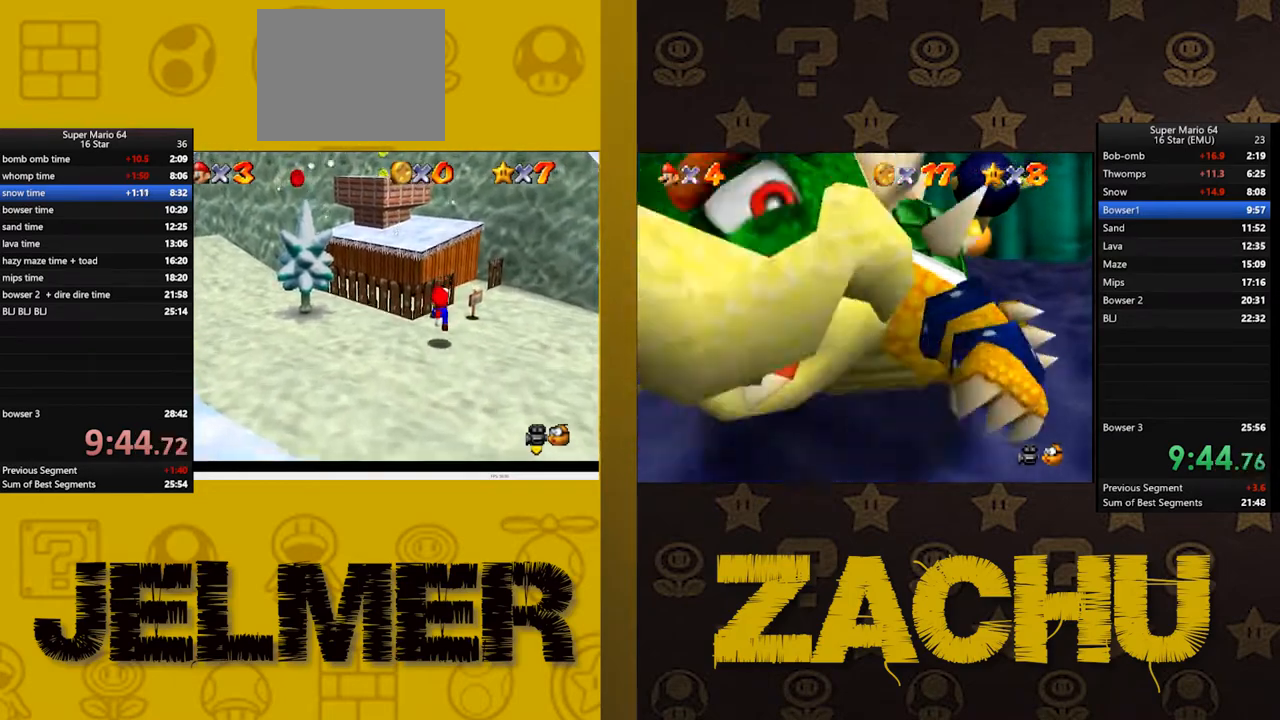
{"buttons": [], "left_stick": "up", "right_stick": "center", "events": [[133, "A", "down"], [133, "left_stick", "up"], [350, "A", "up"]]}
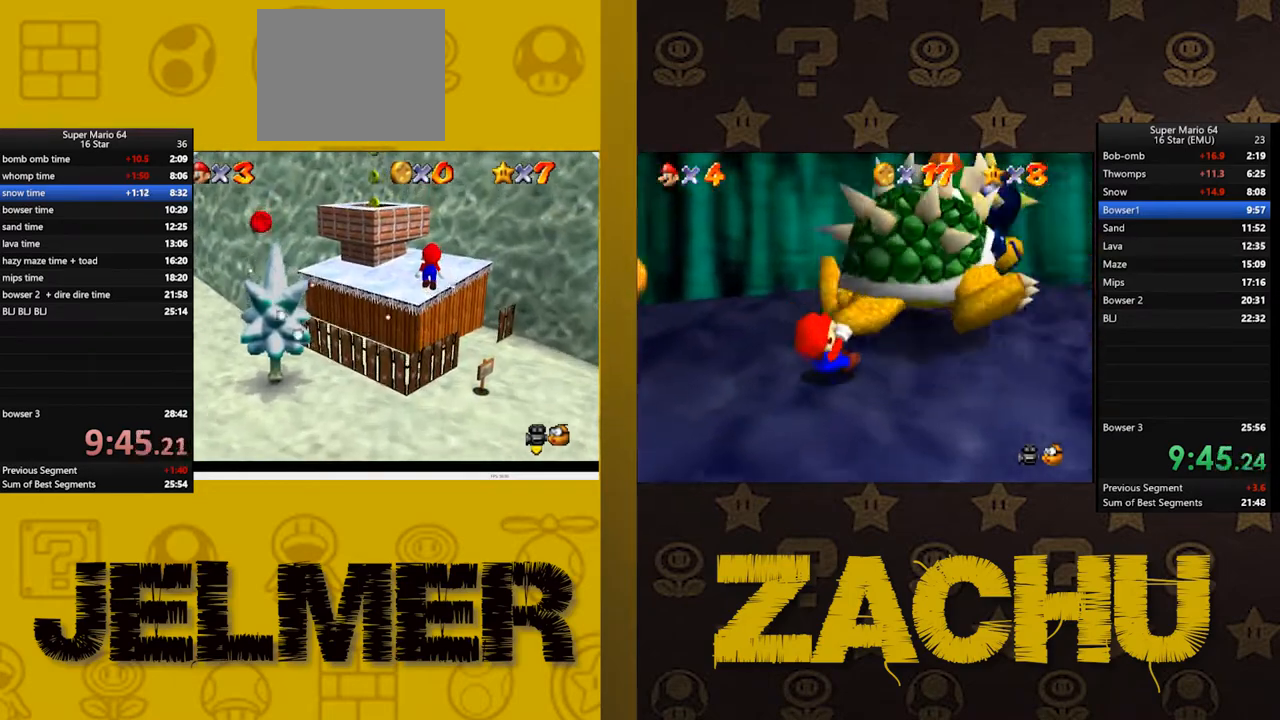
{"buttons": ["A"], "left_stick": "up-right", "right_stick": "center", "events": [[267, "A", "down"], [350, "left_stick", "up-right"]]}
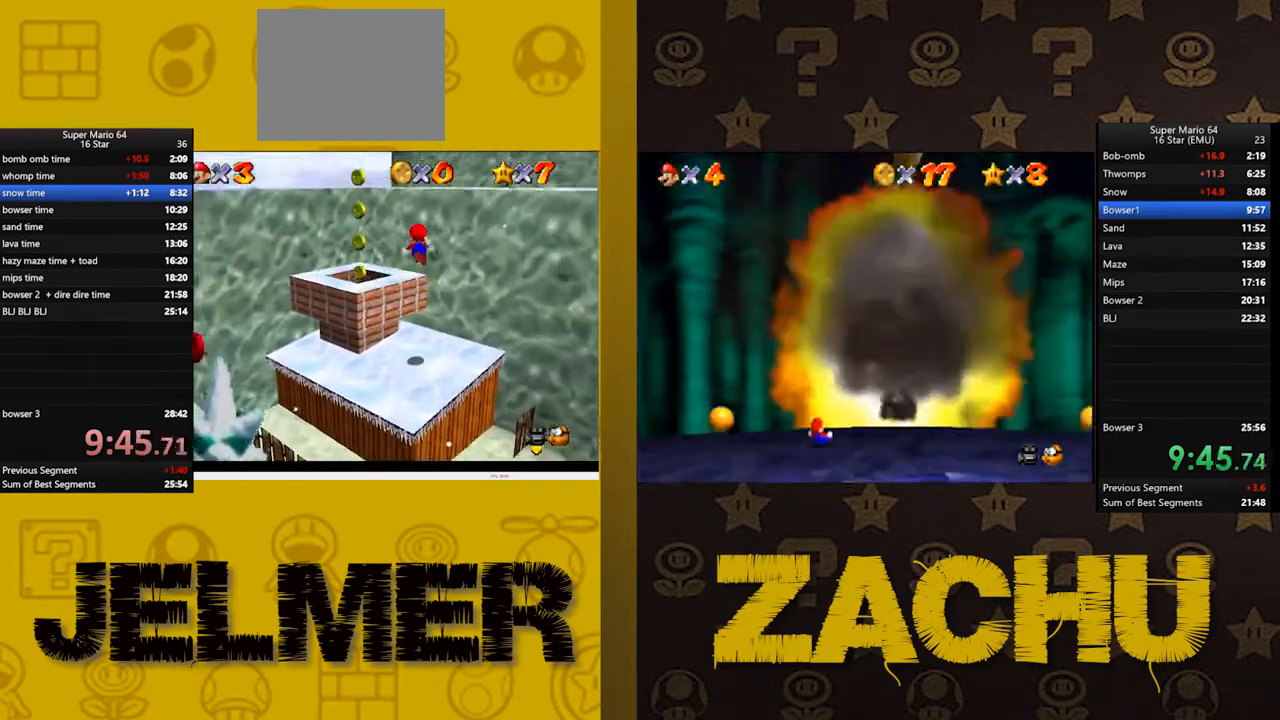
{"buttons": [], "left_stick": "up-right", "right_stick": "center", "events": [[217, "A", "up"]]}
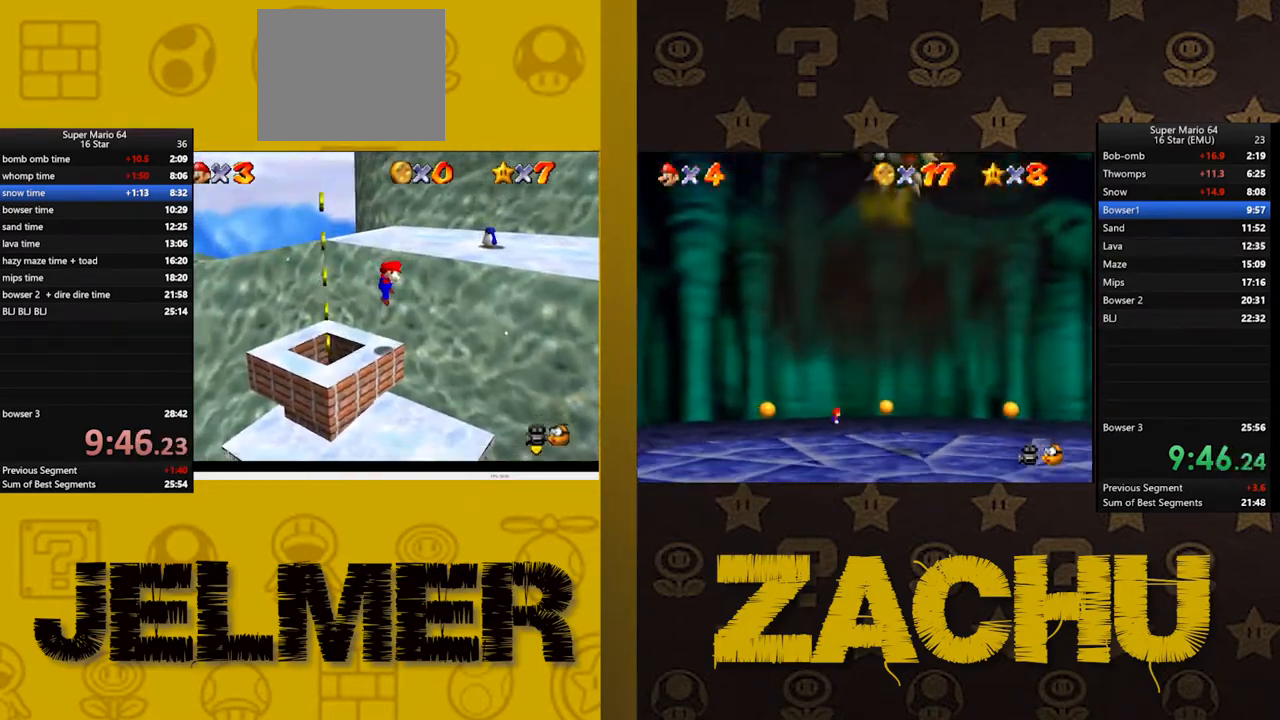
{"buttons": ["A"], "left_stick": "up-right", "right_stick": "center", "events": [[33, "A", "down"], [117, "A", "up"], [250, "A", "down"]]}
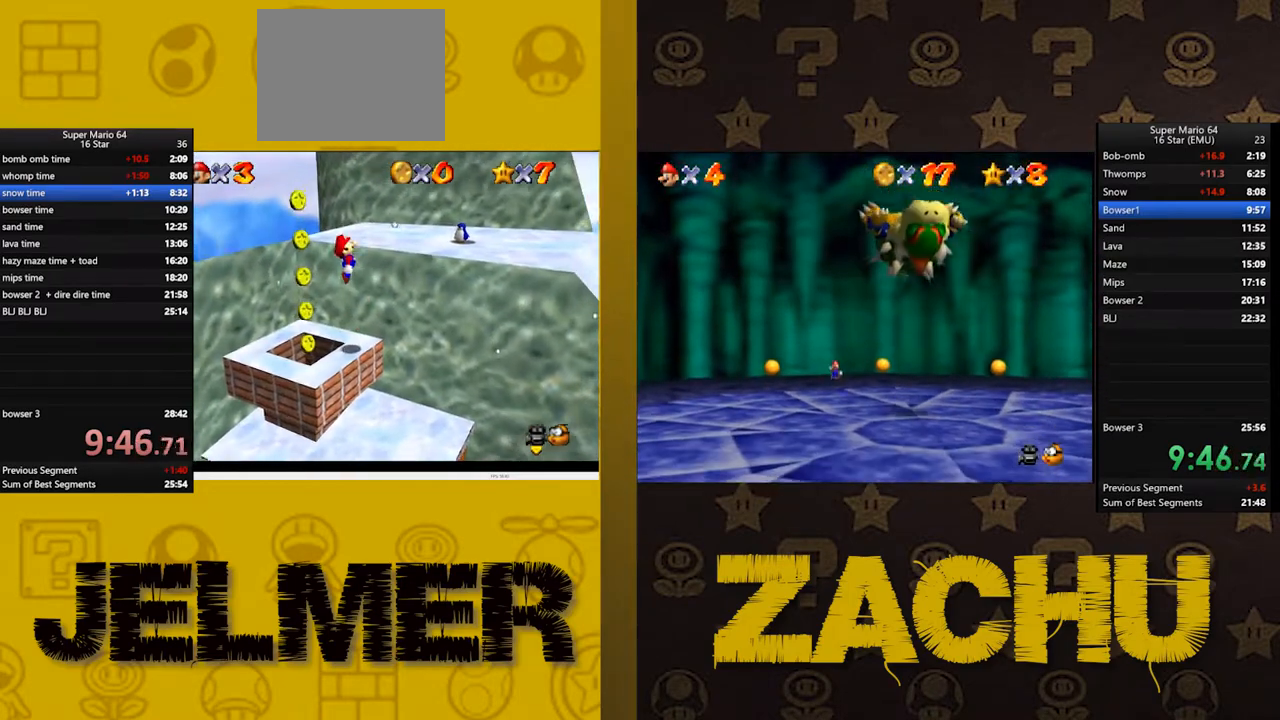
{"buttons": [], "left_stick": "up-right", "right_stick": "center", "events": [[133, "X", "down"], [350, "X", "up"], [383, "A", "up"]]}
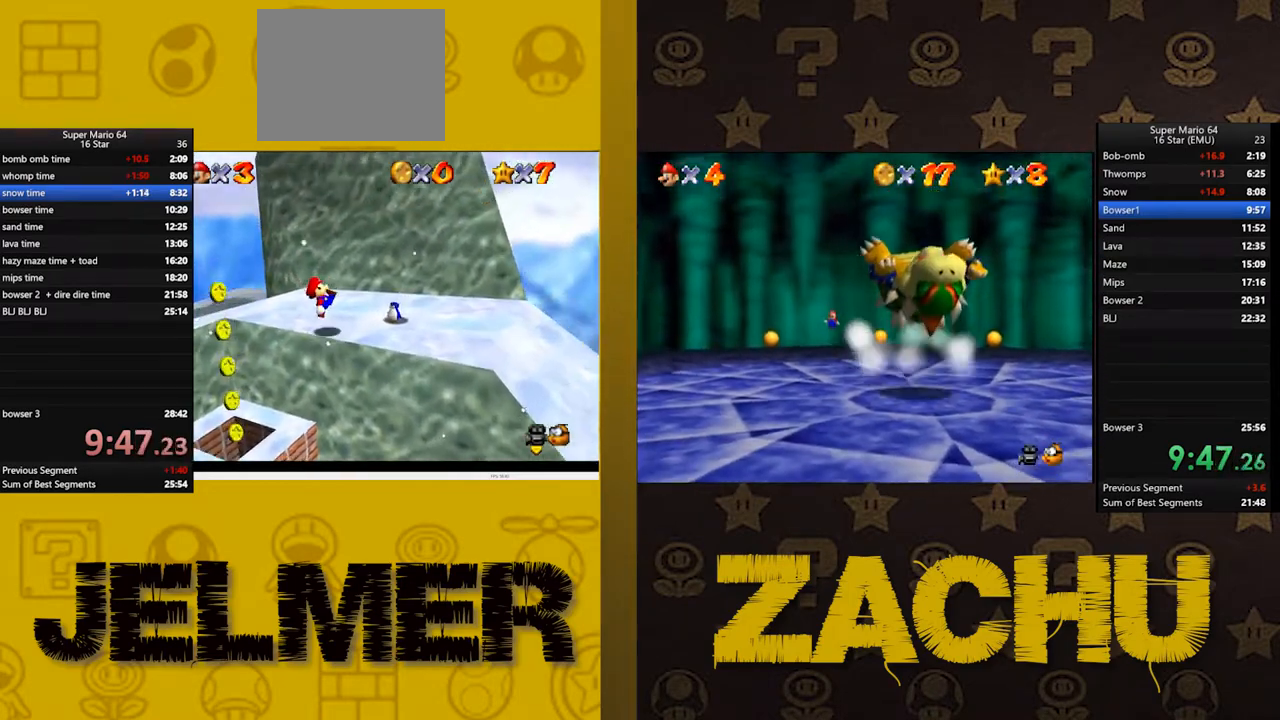
{"buttons": [], "left_stick": "right", "right_stick": "center", "events": [[200, "left_stick", "center"], [233, "X", "down"], [300, "X", "up"], [483, "left_stick", "right"]]}
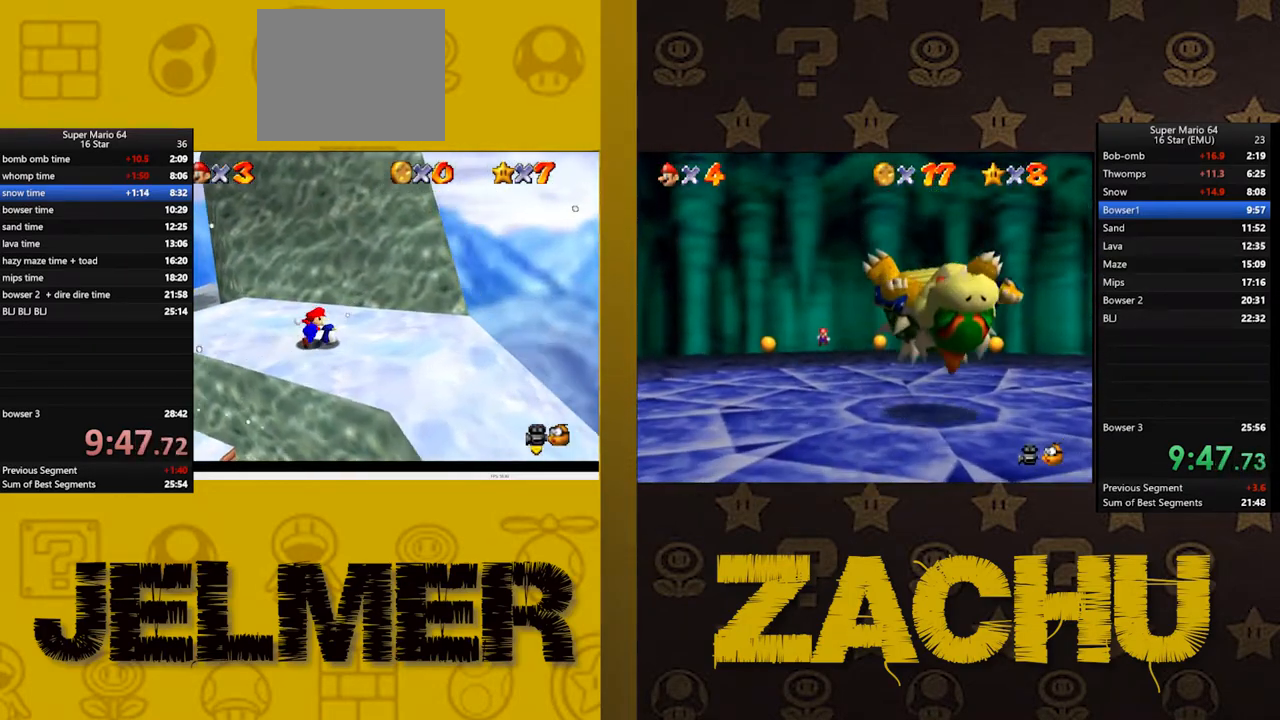
{"buttons": [], "left_stick": "down", "right_stick": "center", "events": [[133, "left_stick", "center"], [350, "left_stick", "down"]]}
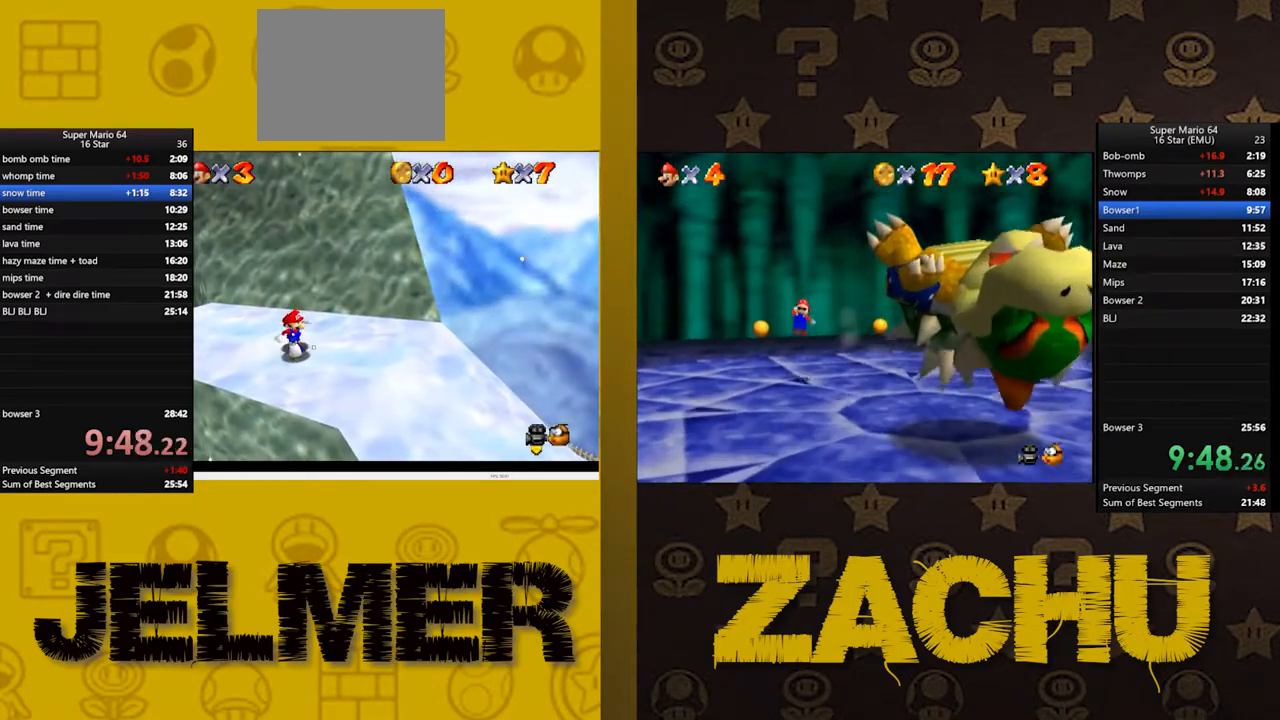
{"buttons": [], "left_stick": "center", "right_stick": "center", "events": [[100, "left_stick", "down-left"], [150, "X", "down"], [250, "X", "up"], [250, "left_stick", "center"]]}
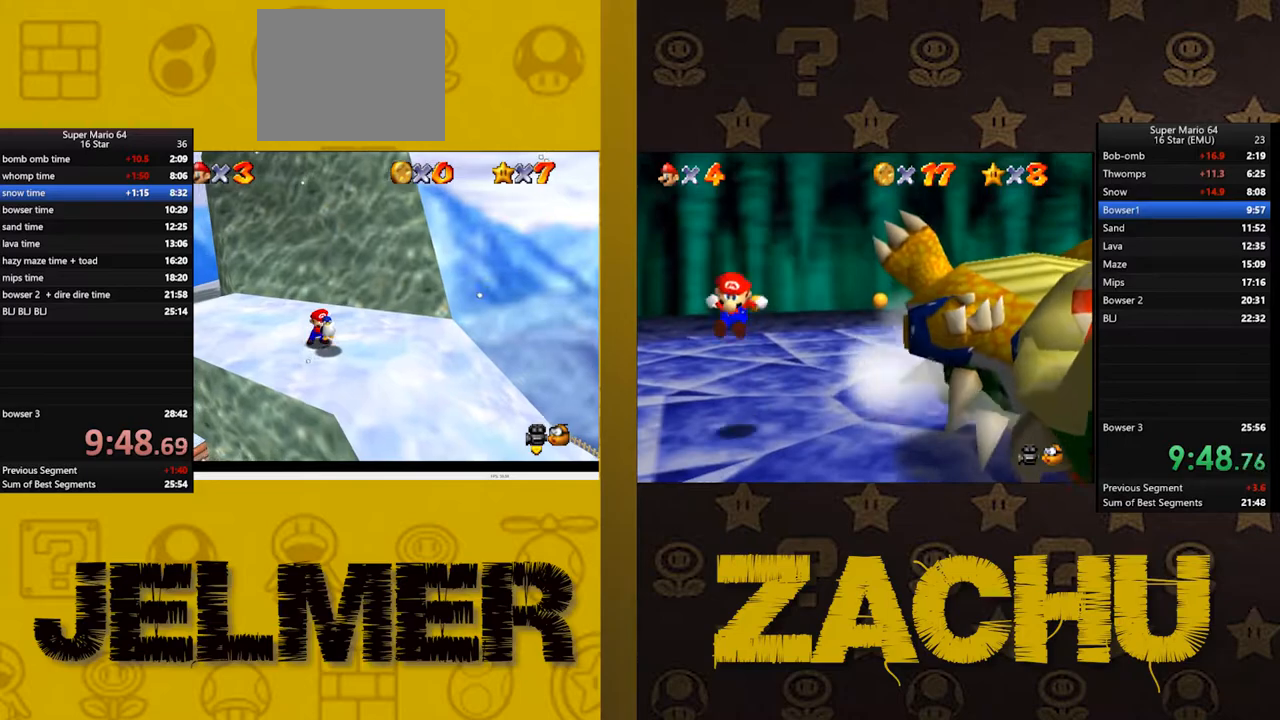
{"buttons": [], "left_stick": "right", "right_stick": "center", "events": [[50, "left_stick", "right"]]}
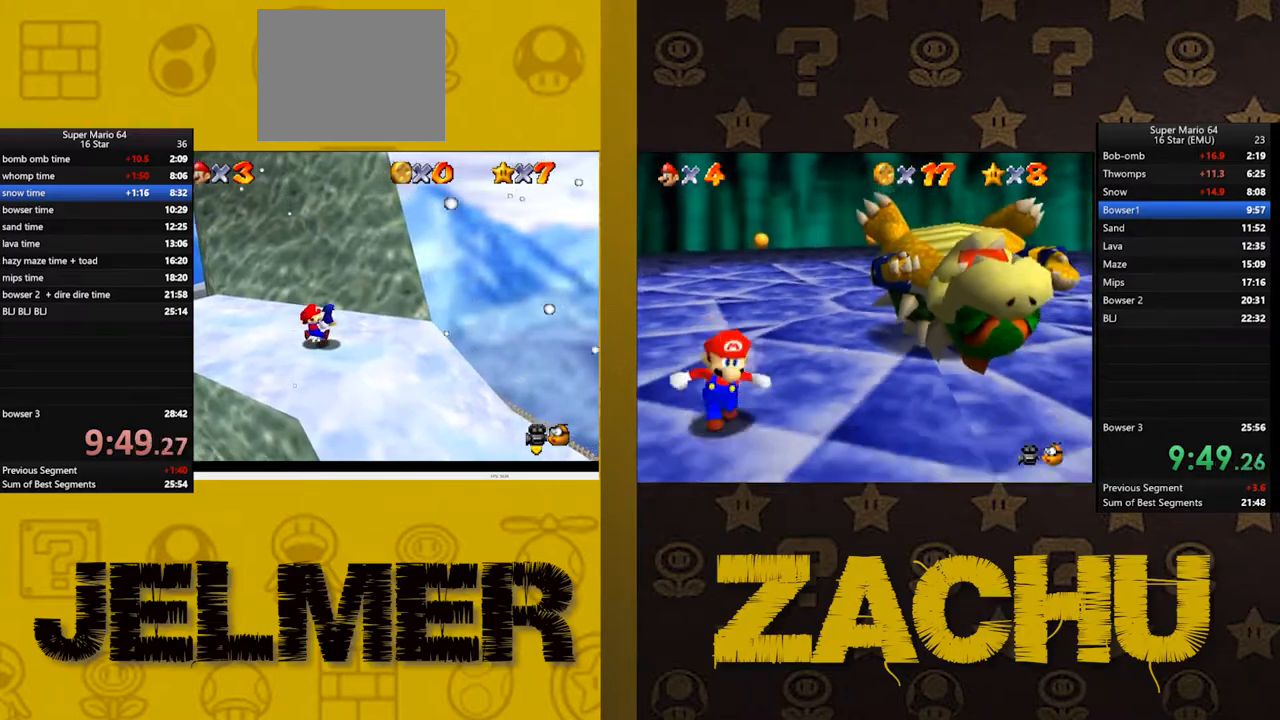
{"buttons": ["A"], "left_stick": "right", "right_stick": "center", "events": [[400, "A", "down"]]}
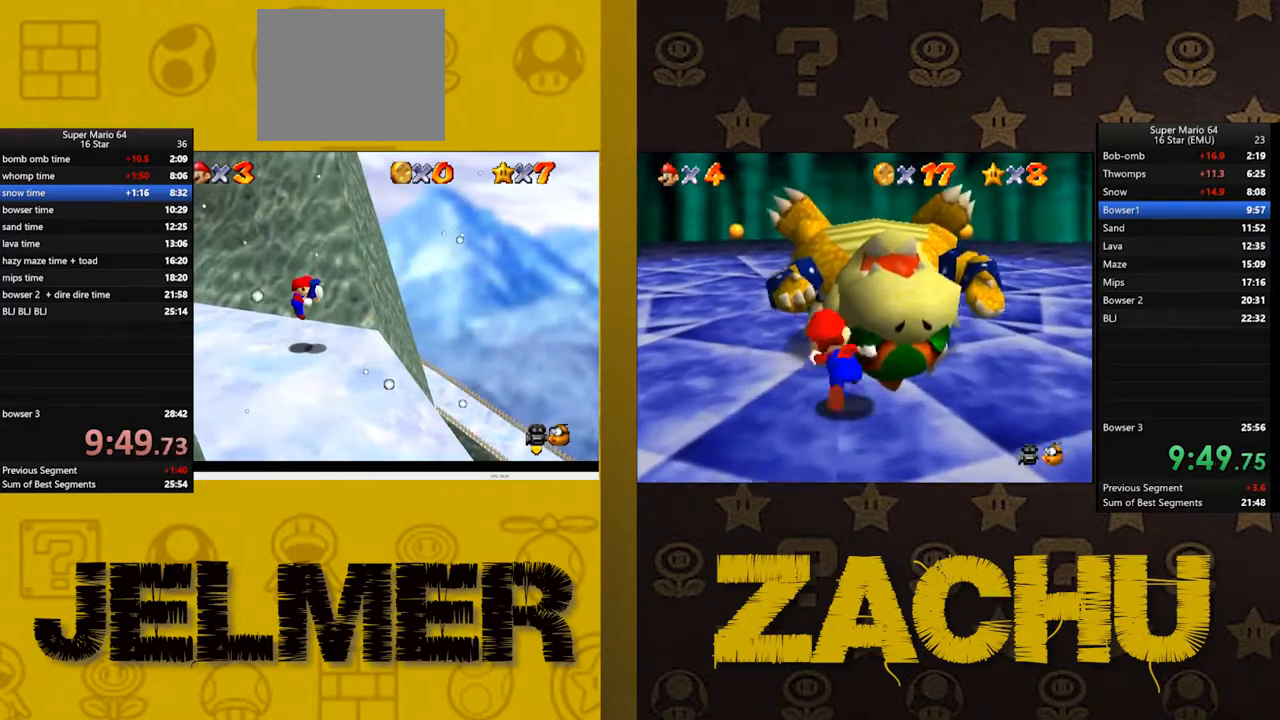
{"buttons": [], "left_stick": "center", "right_stick": "center", "events": [[183, "A", "up"], [467, "left_stick", "center"]]}
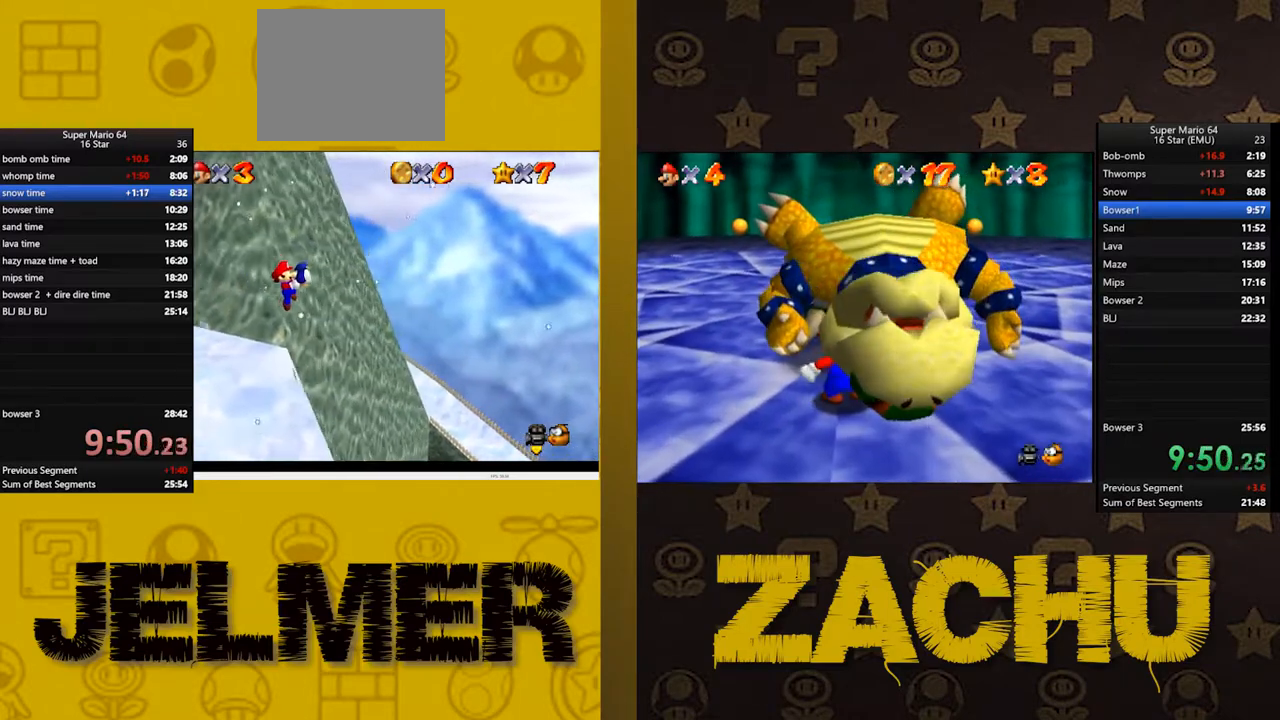
{"buttons": [], "left_stick": "center", "right_stick": "center", "events": []}
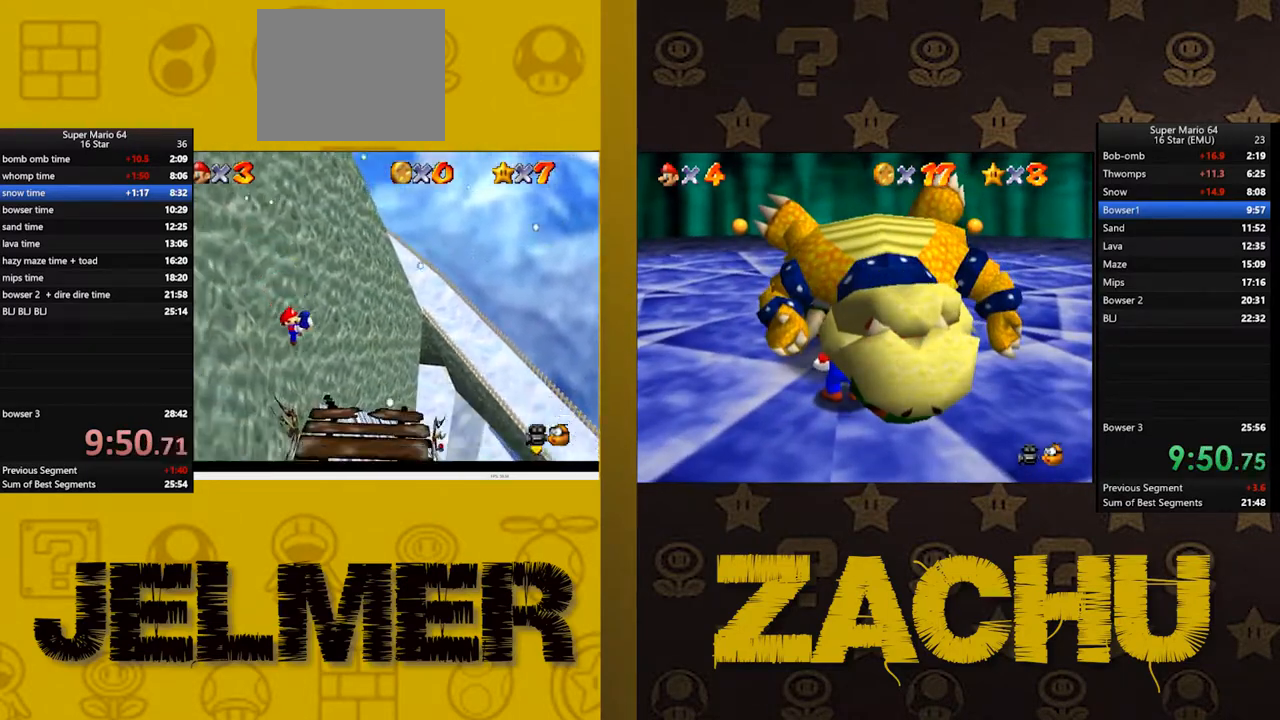
{"buttons": [], "left_stick": "right", "right_stick": "center", "events": [[433, "left_stick", "right"]]}
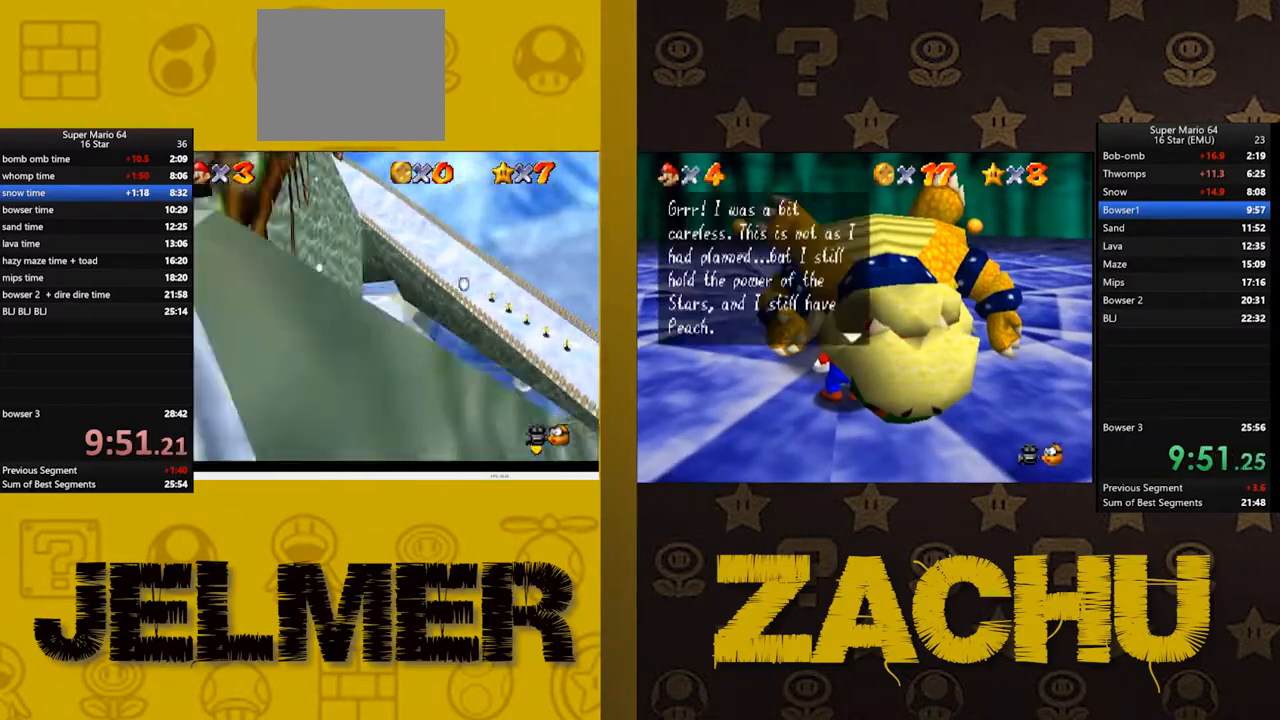
{"buttons": [], "left_stick": "right", "right_stick": "center", "events": []}
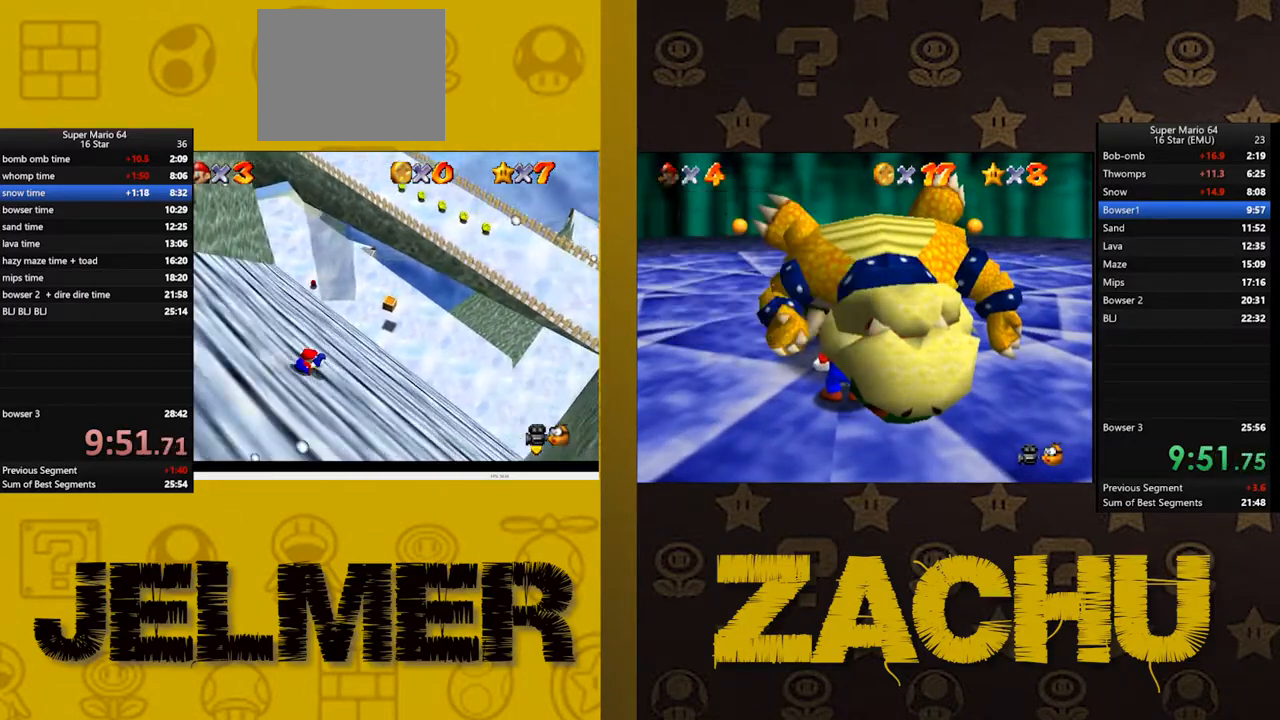
{"buttons": [], "left_stick": "up-right", "right_stick": "center", "events": [[167, "left_stick", "up-right"]]}
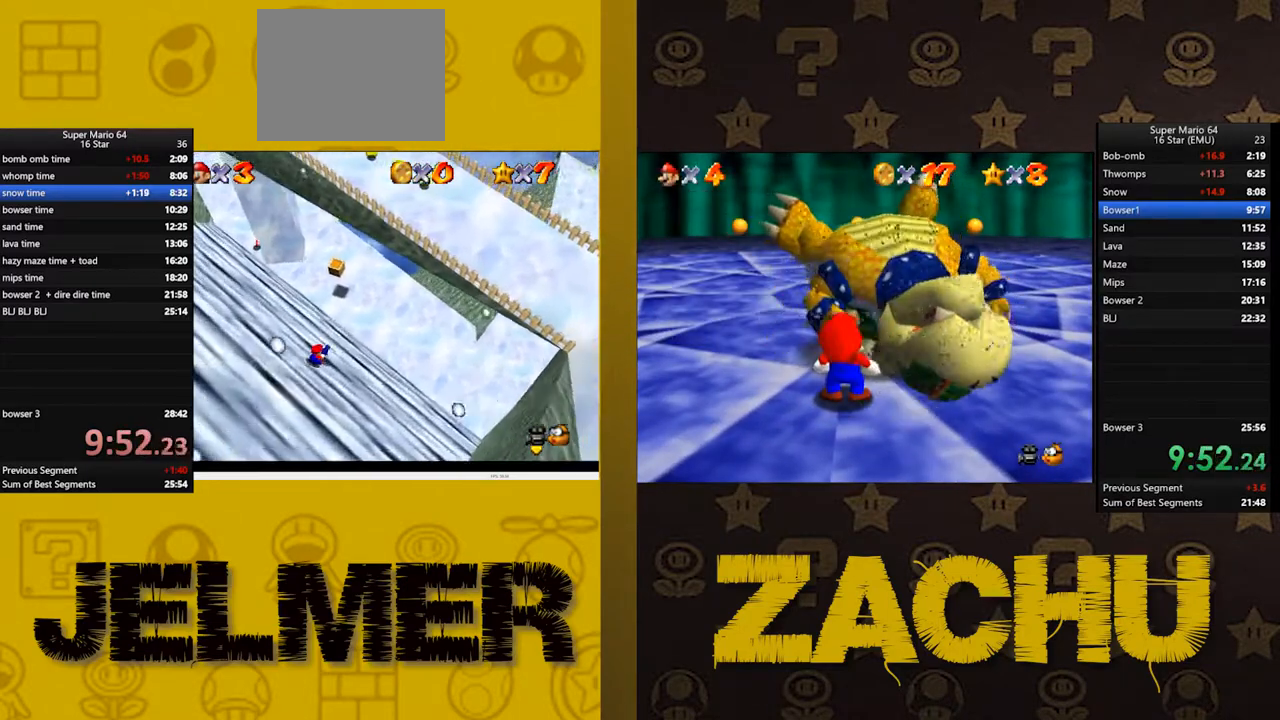
{"buttons": [], "left_stick": "right", "right_stick": "center", "events": [[150, "left_stick", "center"], [367, "left_stick", "right"]]}
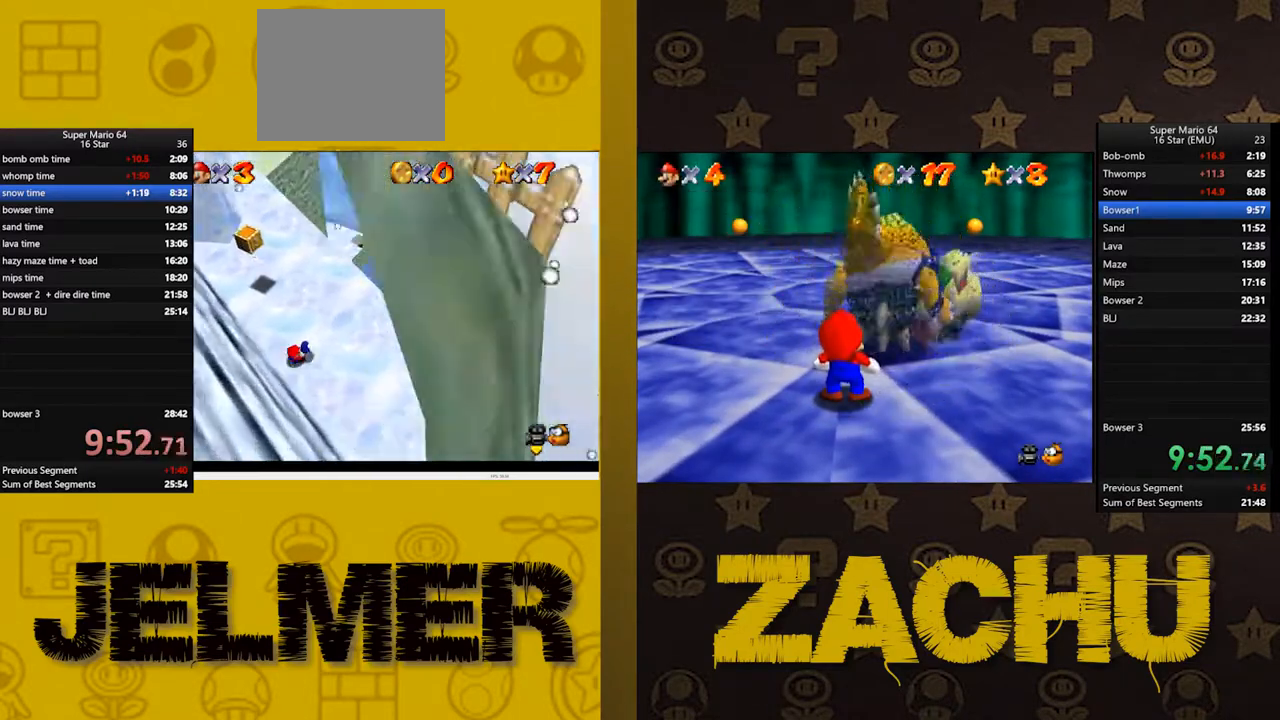
{"buttons": [], "left_stick": "down-left", "right_stick": "center", "events": [[217, "left_stick", "center"], [467, "left_stick", "down-left"]]}
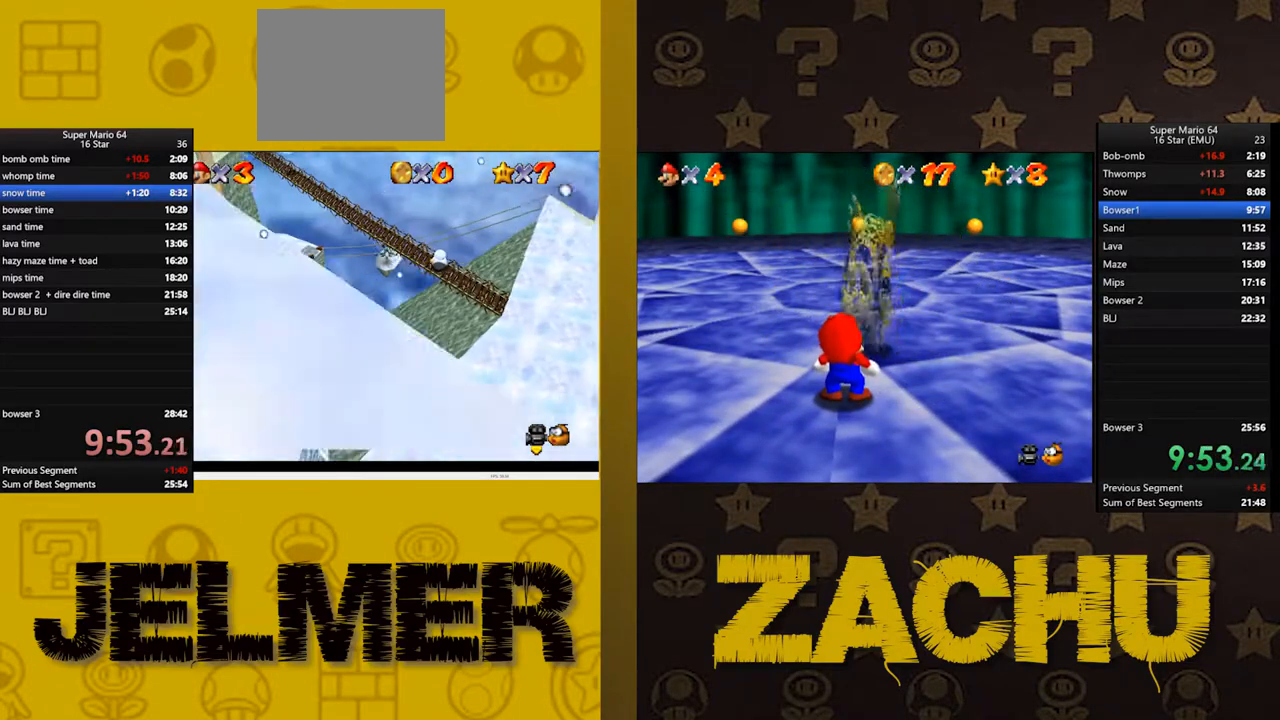
{"buttons": [], "left_stick": "right", "right_stick": "center", "events": [[233, "left_stick", "left"], [333, "left_stick", "center"], [500, "left_stick", "right"]]}
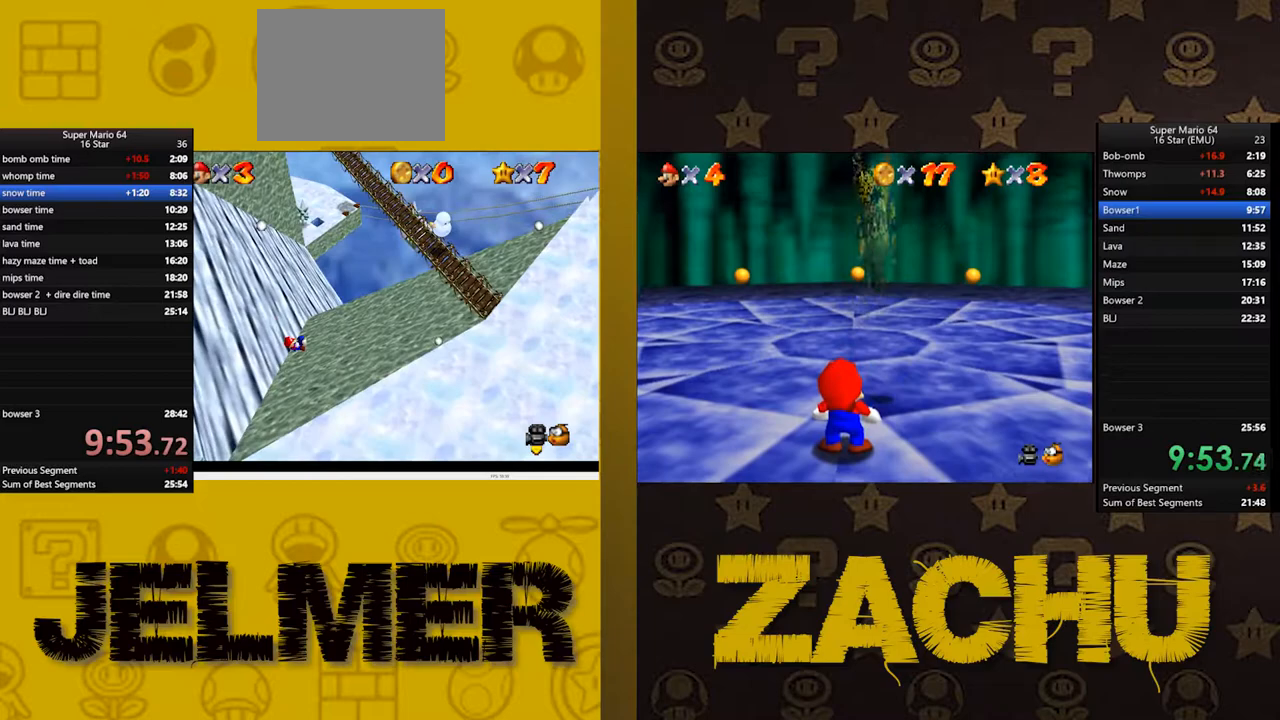
{"buttons": [], "left_stick": "up-right", "right_stick": "center", "events": [[100, "left_stick", "up-right"]]}
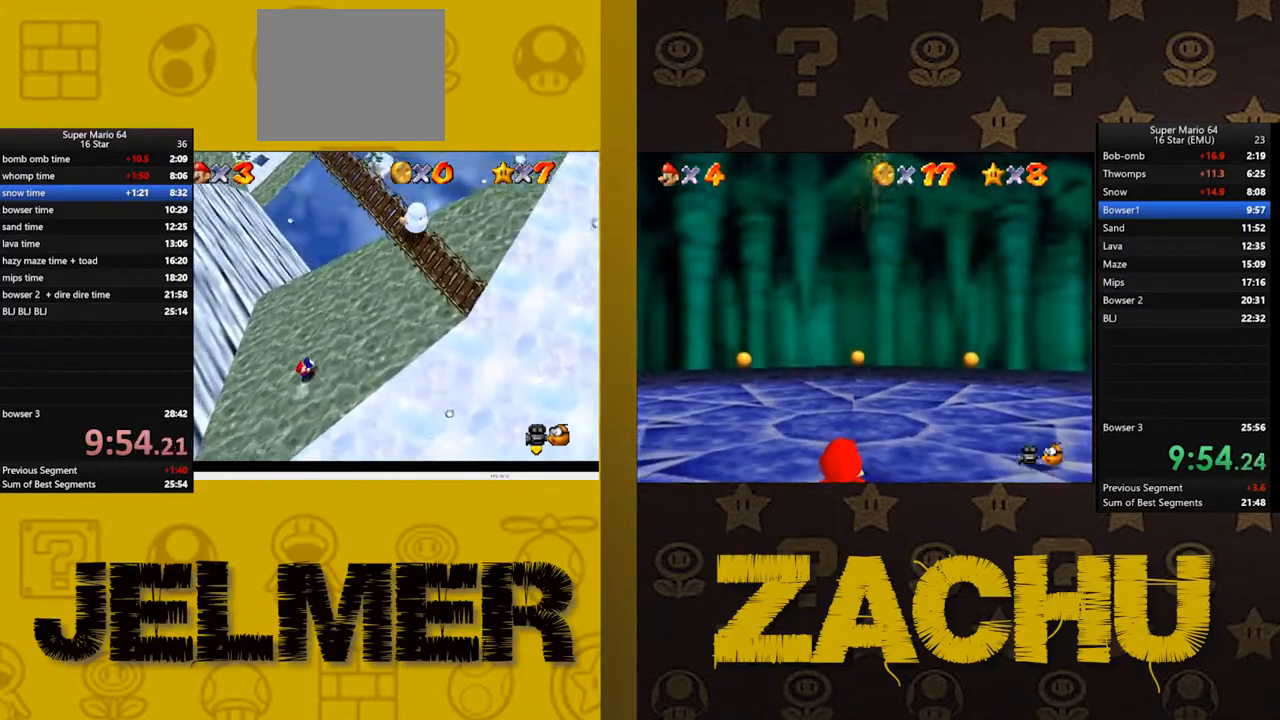
{"buttons": [], "left_stick": "up-right", "right_stick": "center", "events": []}
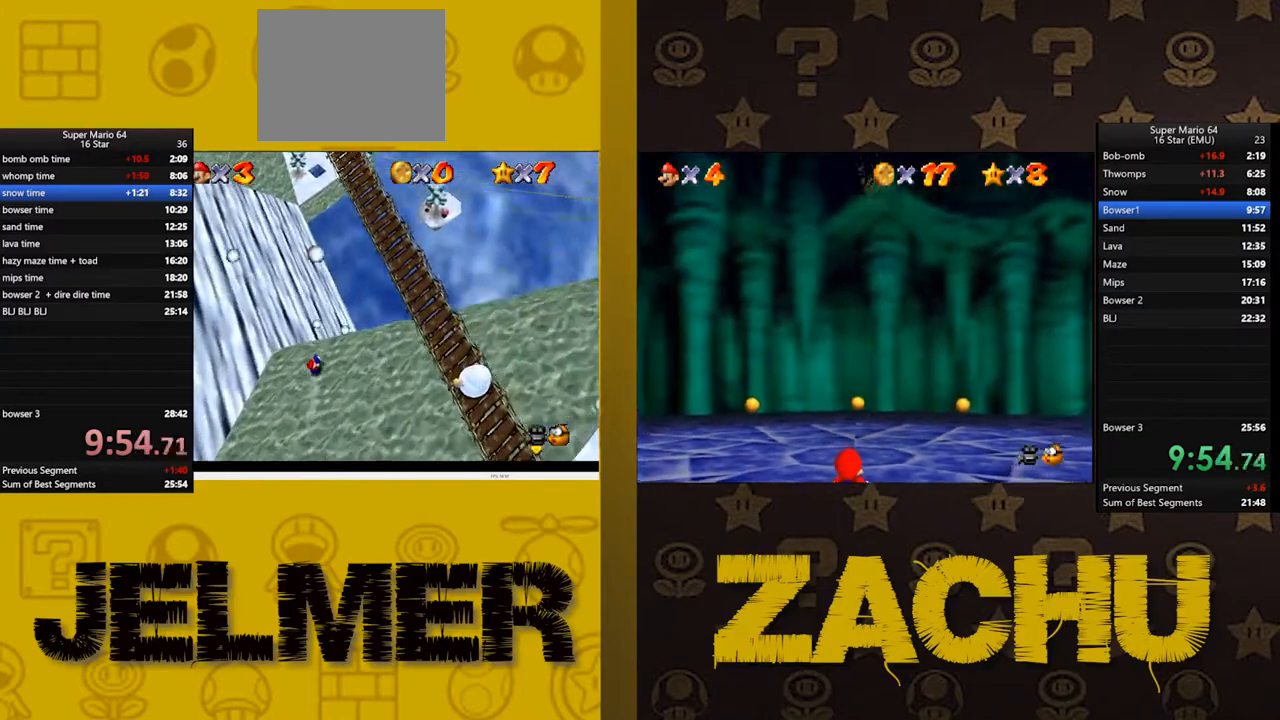
{"buttons": [], "left_stick": "up-right", "right_stick": "center", "events": []}
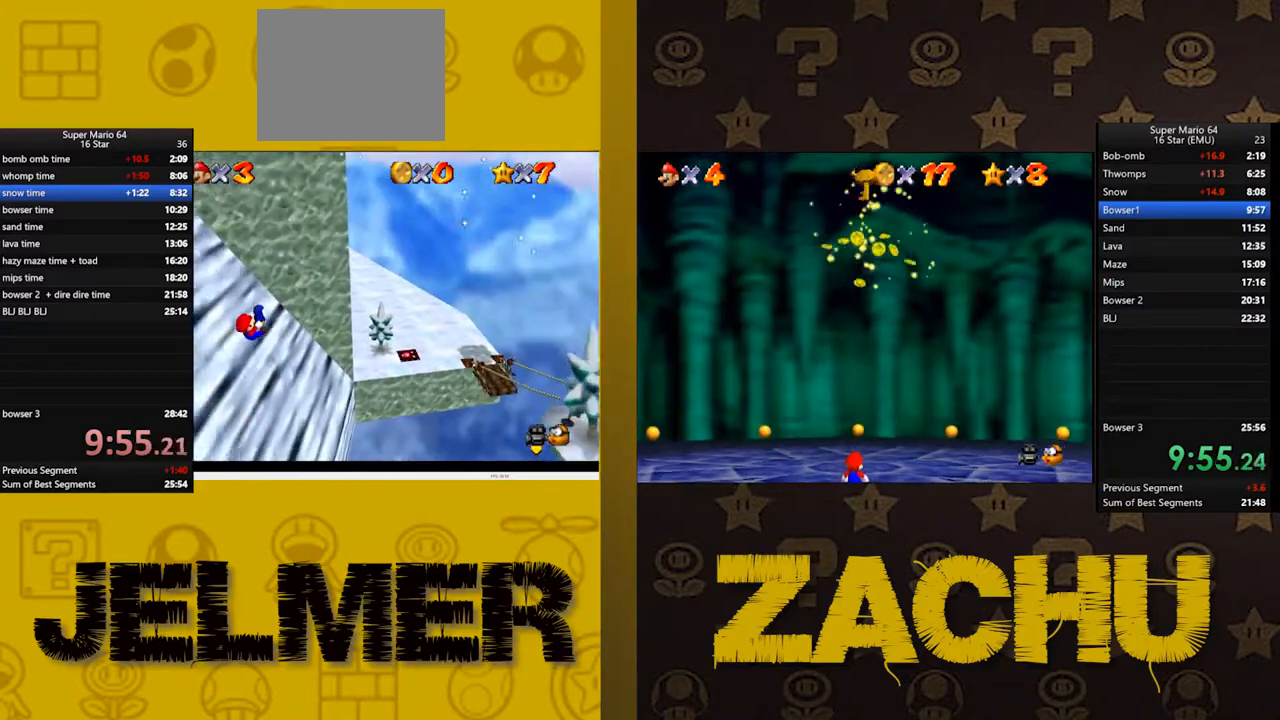
{"buttons": [], "left_stick": "up", "right_stick": "center", "events": [[100, "left_stick", "up"], [250, "left_stick", "up-right"], [467, "left_stick", "up"]]}
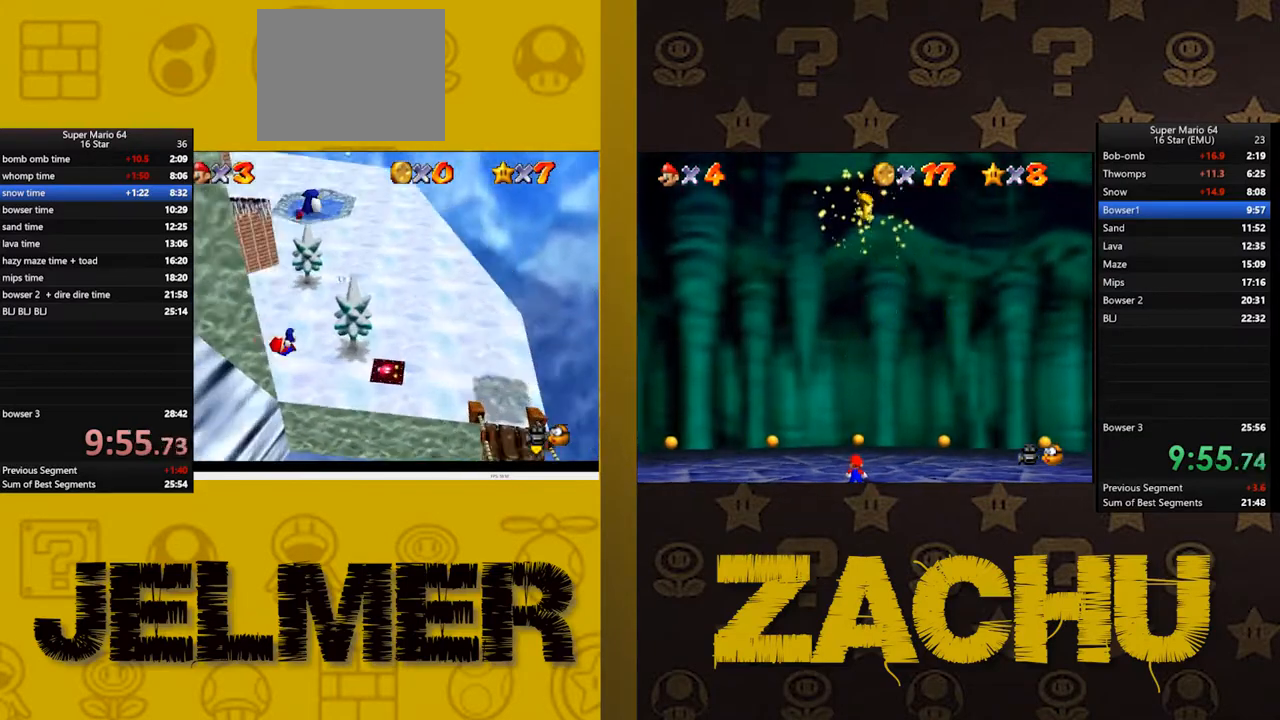
{"buttons": [], "left_stick": "up-left", "right_stick": "center", "events": [[100, "left_stick", "up-left"]]}
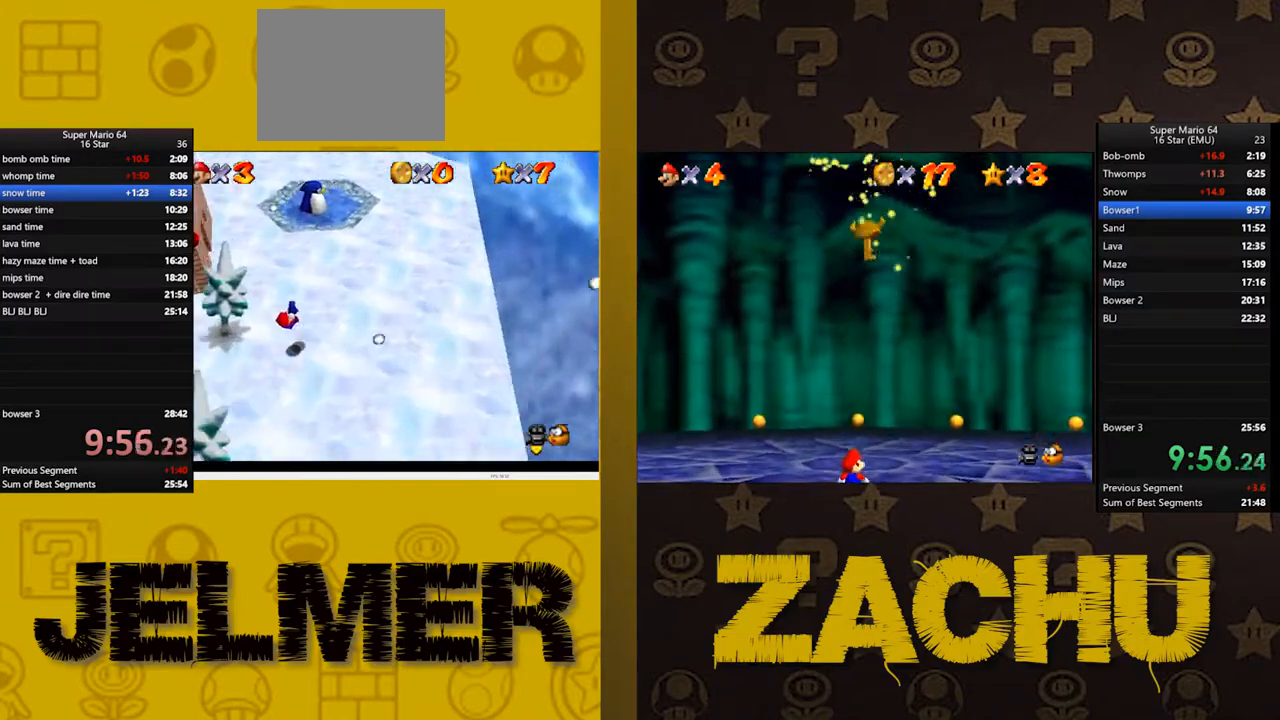
{"buttons": [], "left_stick": "up-right", "right_stick": "center", "events": [[150, "left_stick", "up"], [400, "left_stick", "up-right"]]}